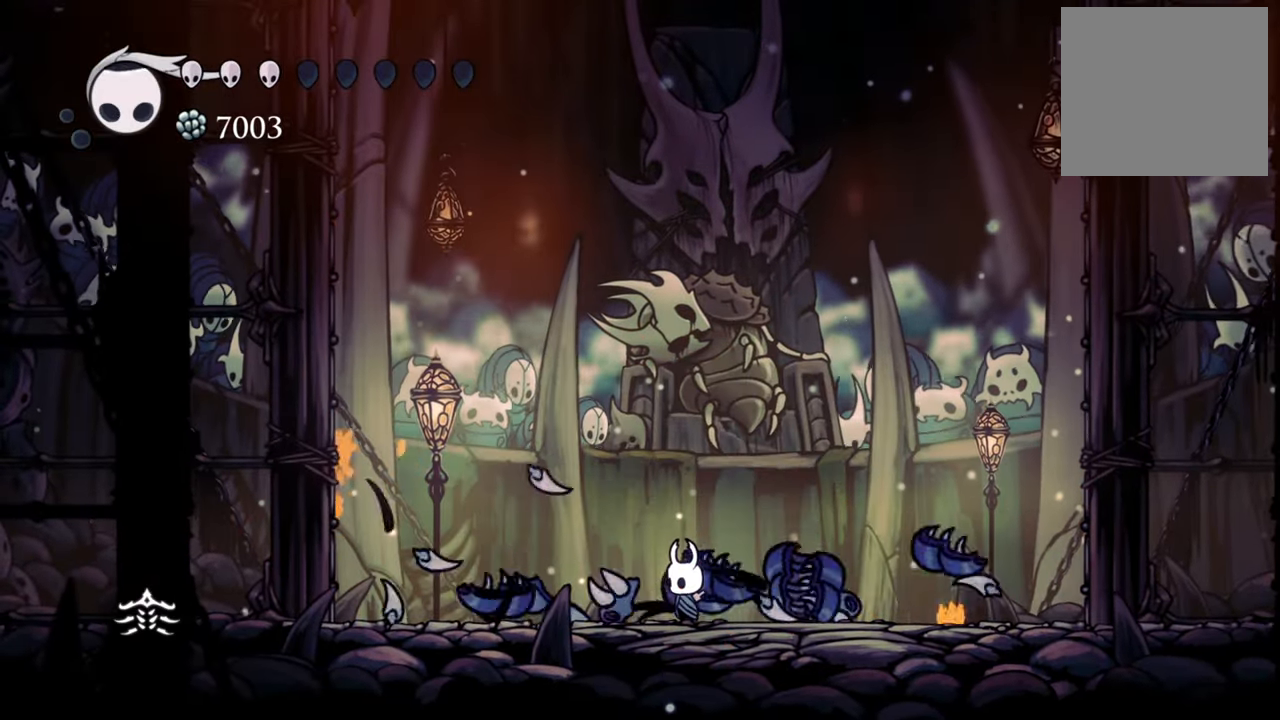
Gameplay with a controller (Xbox layout); each line is a JSON object with the inputs held at the frame after it. "events" lists button and stick changes between this image and that frame as [ms after this image, input, new state], when the widget could be followed in between. Not read: left_stick right_stick.
{"buttons": ["B"], "events": [[160, "B", "down"]]}
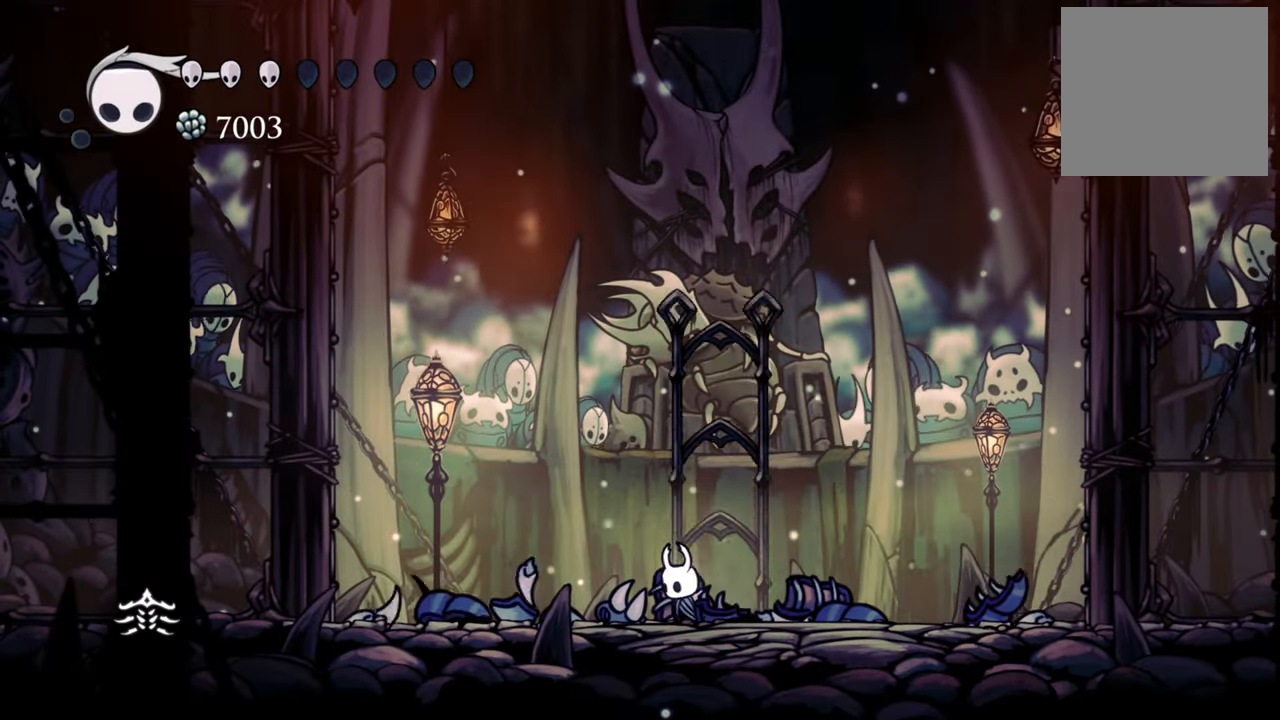
{"buttons": ["B"], "events": []}
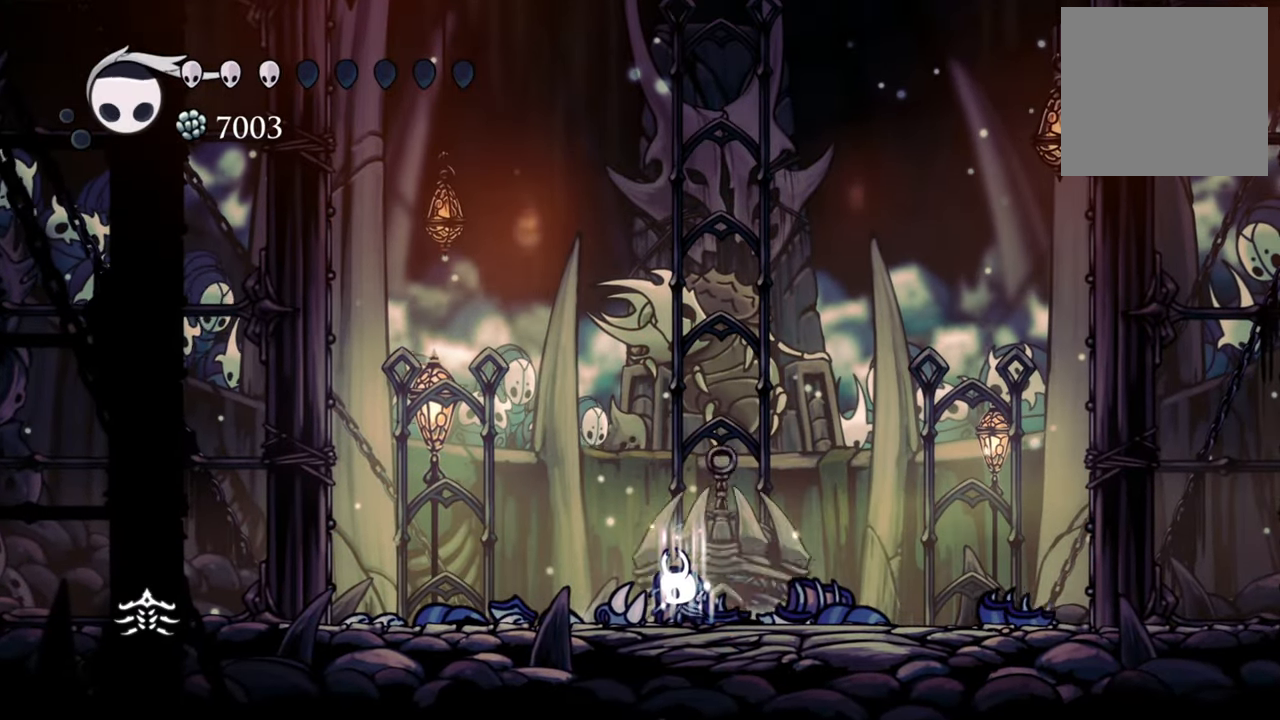
{"buttons": ["B"], "events": []}
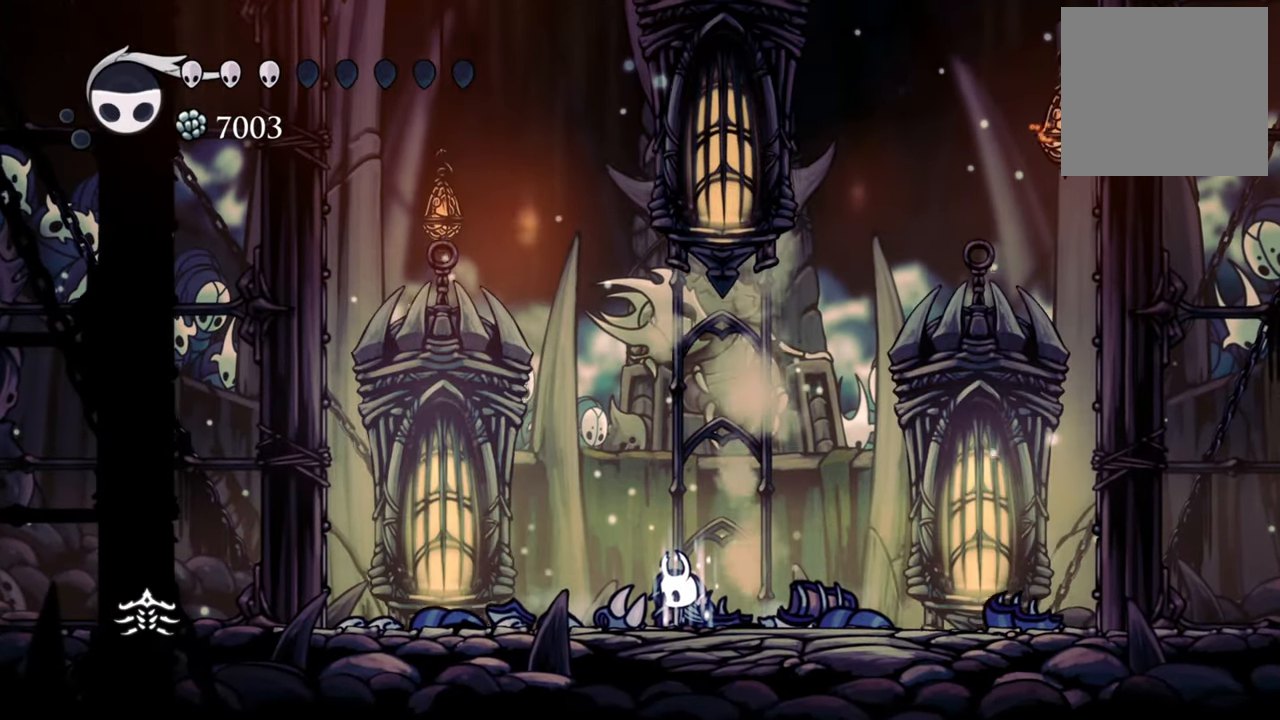
{"buttons": ["B"], "events": []}
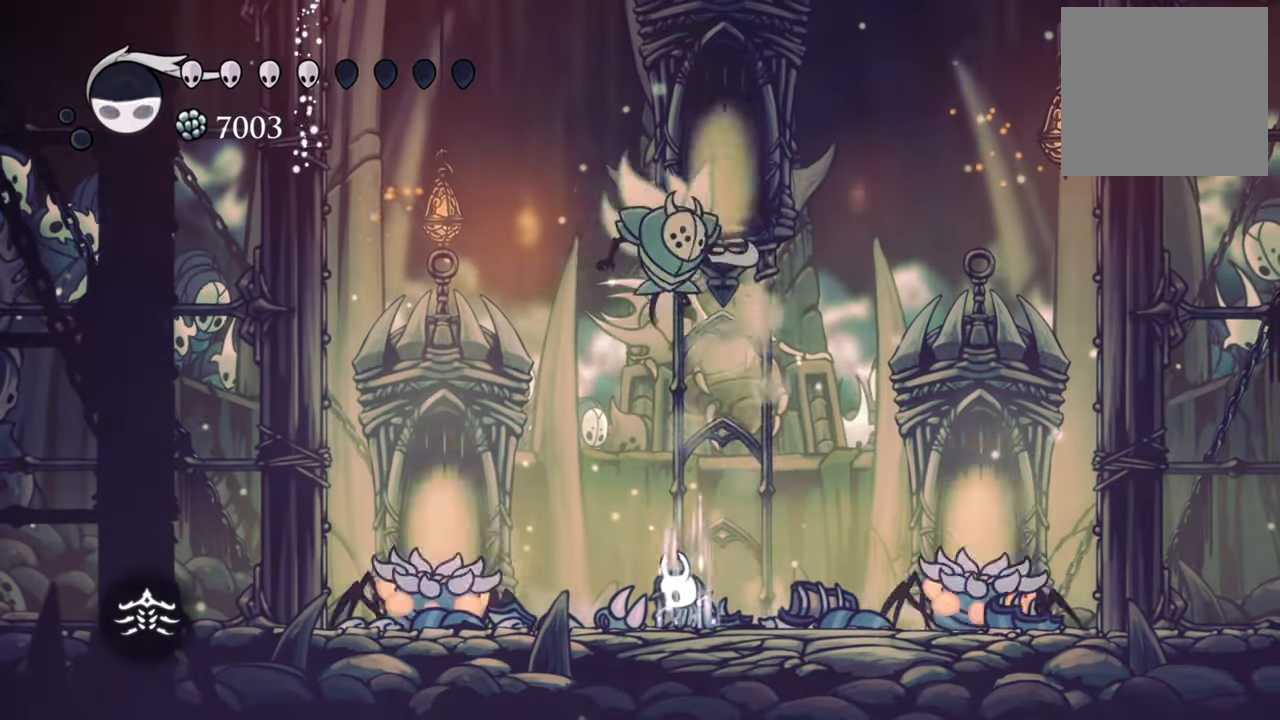
{"buttons": ["B"], "events": []}
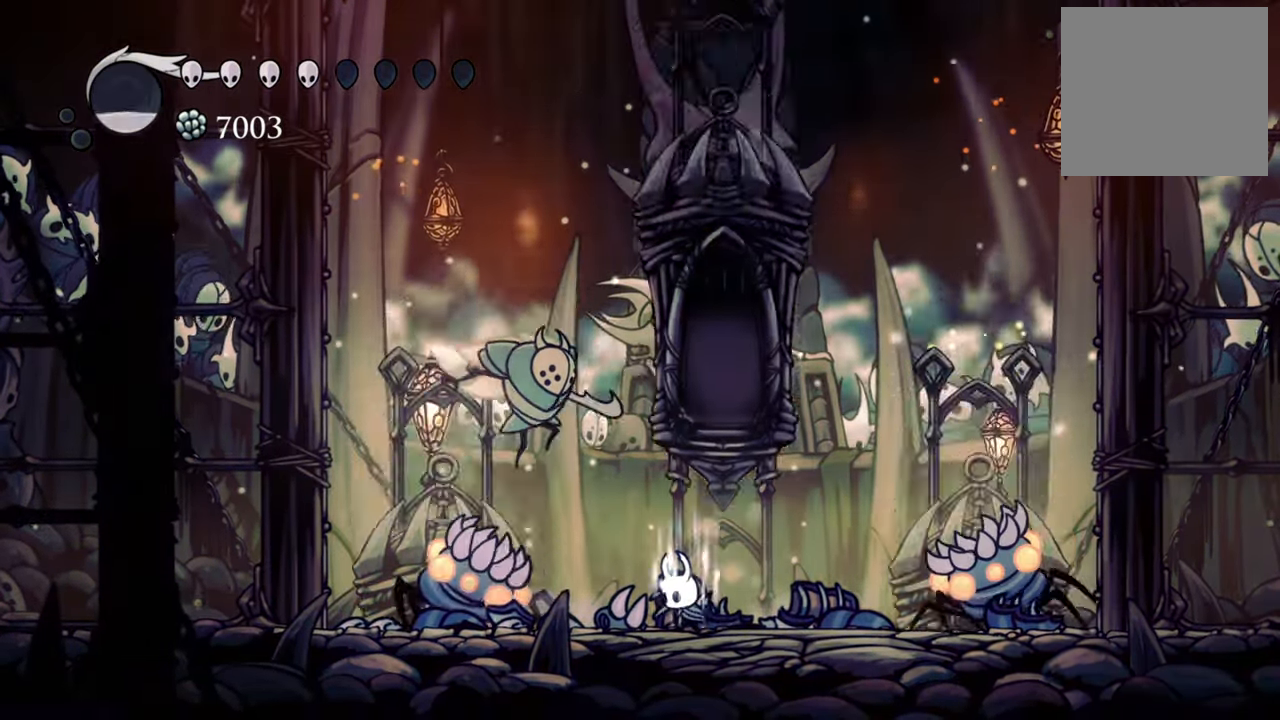
{"buttons": ["A"], "events": [[120, "DPAD_RIGHT", "down"], [320, "B", "up"], [360, "DPAD_RIGHT", "up"], [500, "A", "down"]]}
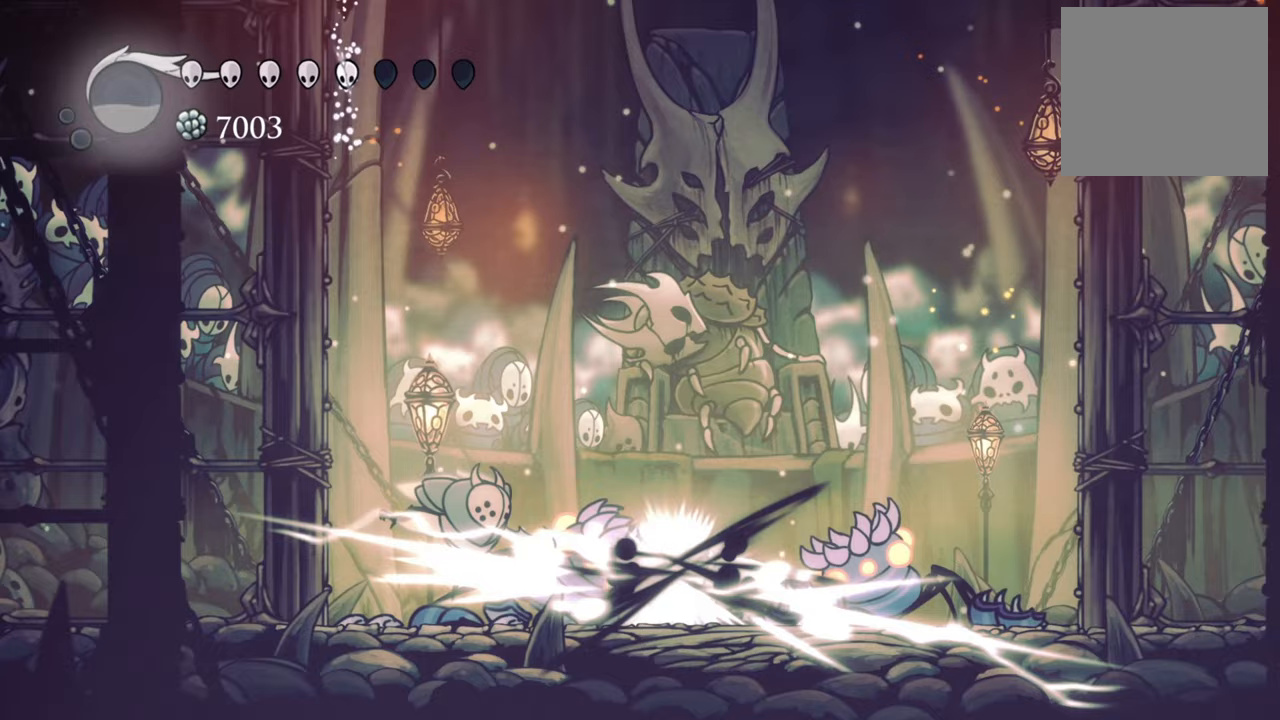
{"buttons": [], "events": [[320, "A", "up"]]}
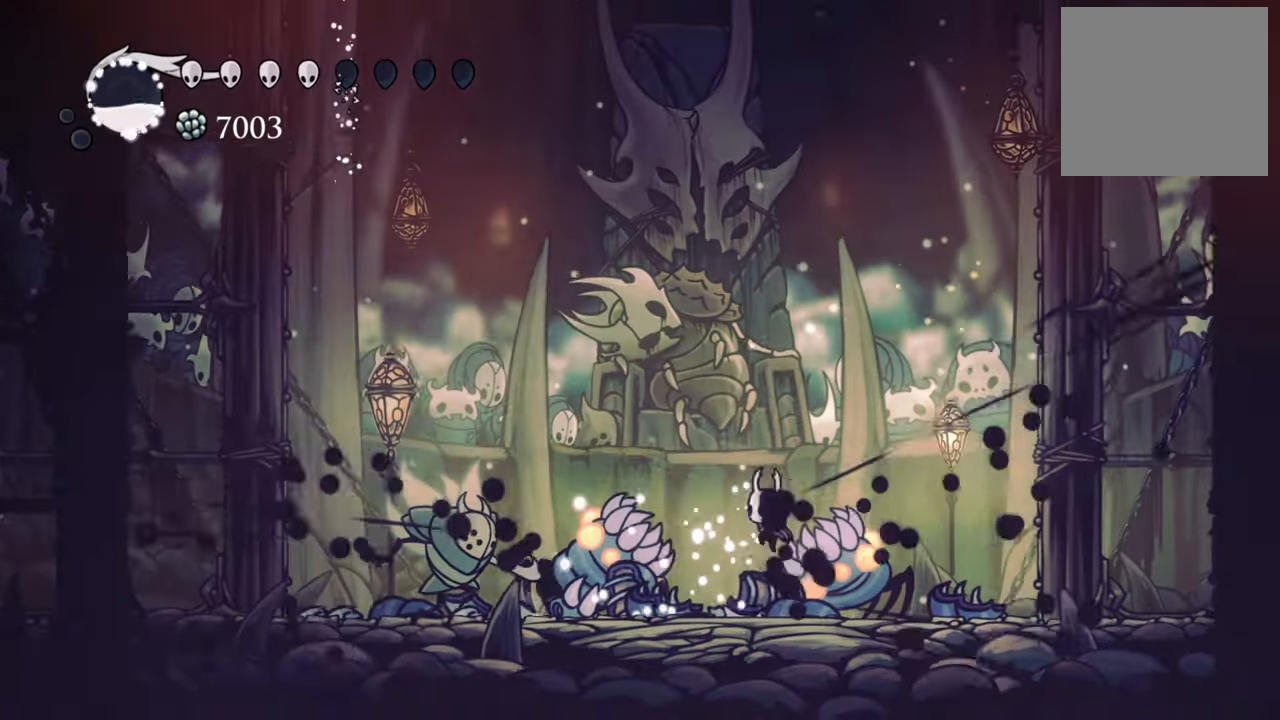
{"buttons": ["A"], "events": [[380, "A", "down"]]}
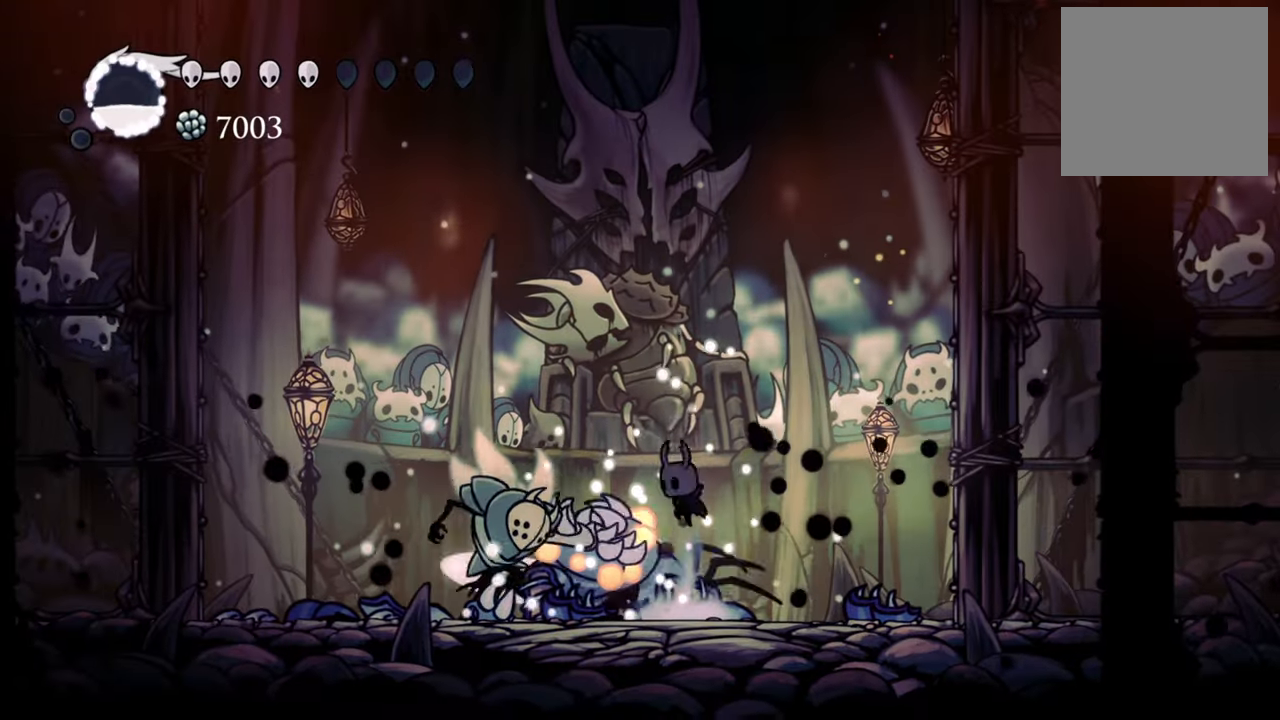
{"buttons": ["R1", "DPAD_DOWN", "DPAD_RIGHT"], "events": [[180, "DPAD_DOWN", "down"], [380, "A", "up"], [440, "DPAD_RIGHT", "down"], [440, "R1", "down"]]}
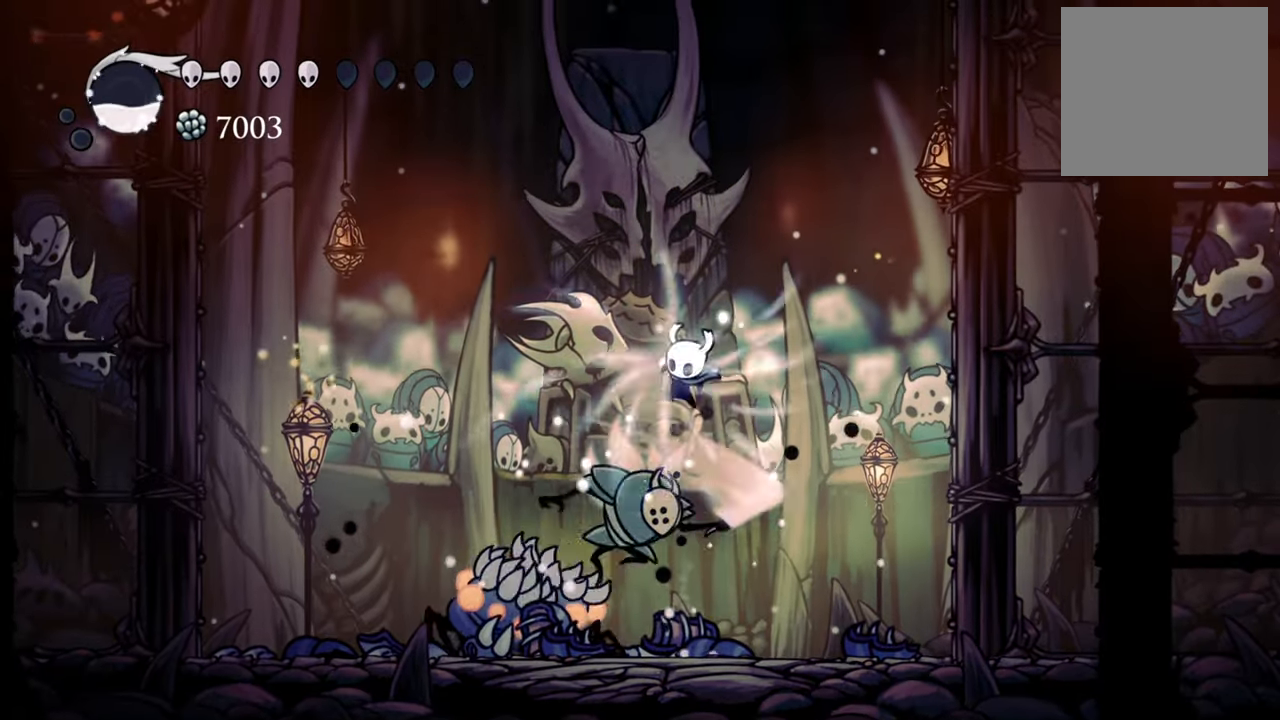
{"buttons": ["DPAD_DOWN"], "events": [[60, "R1", "up"], [120, "R1", "down"], [240, "R1", "up"], [260, "DPAD_RIGHT", "up"]]}
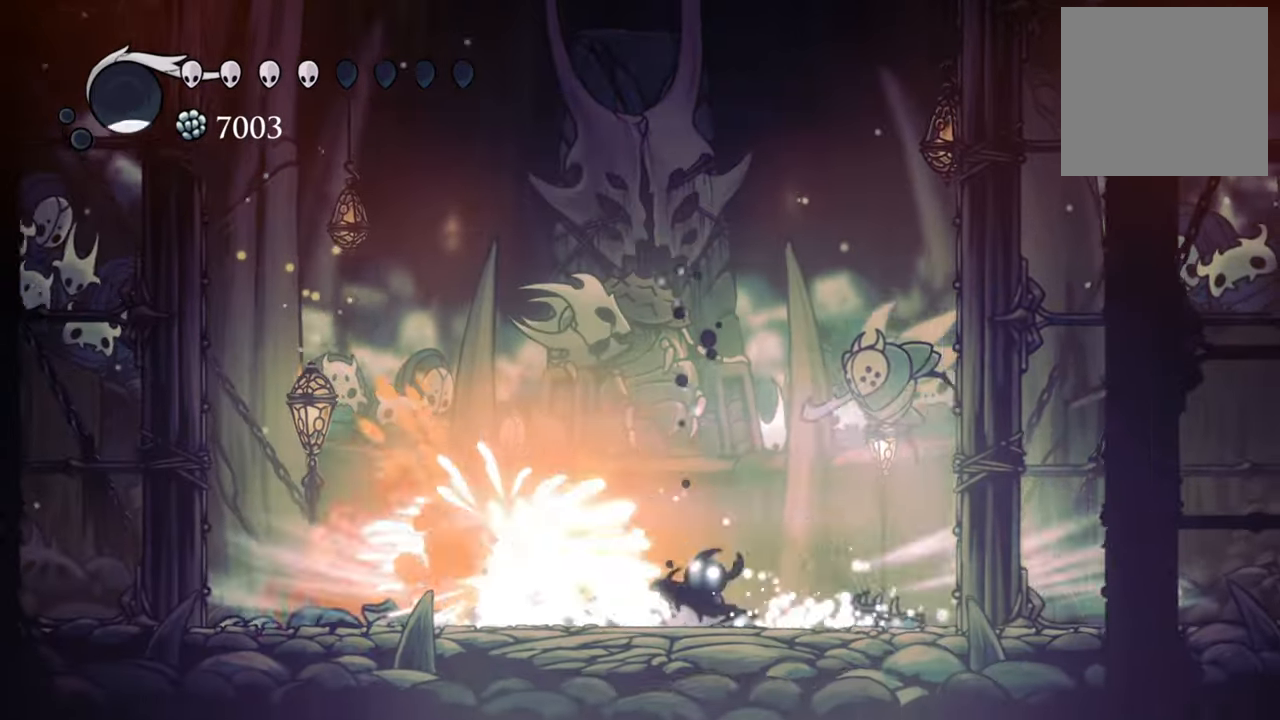
{"buttons": ["DPAD_LEFT"], "events": [[200, "DPAD_LEFT", "down"], [300, "DPAD_LEFT", "up"], [340, "DPAD_DOWN", "up"], [500, "DPAD_LEFT", "down"]]}
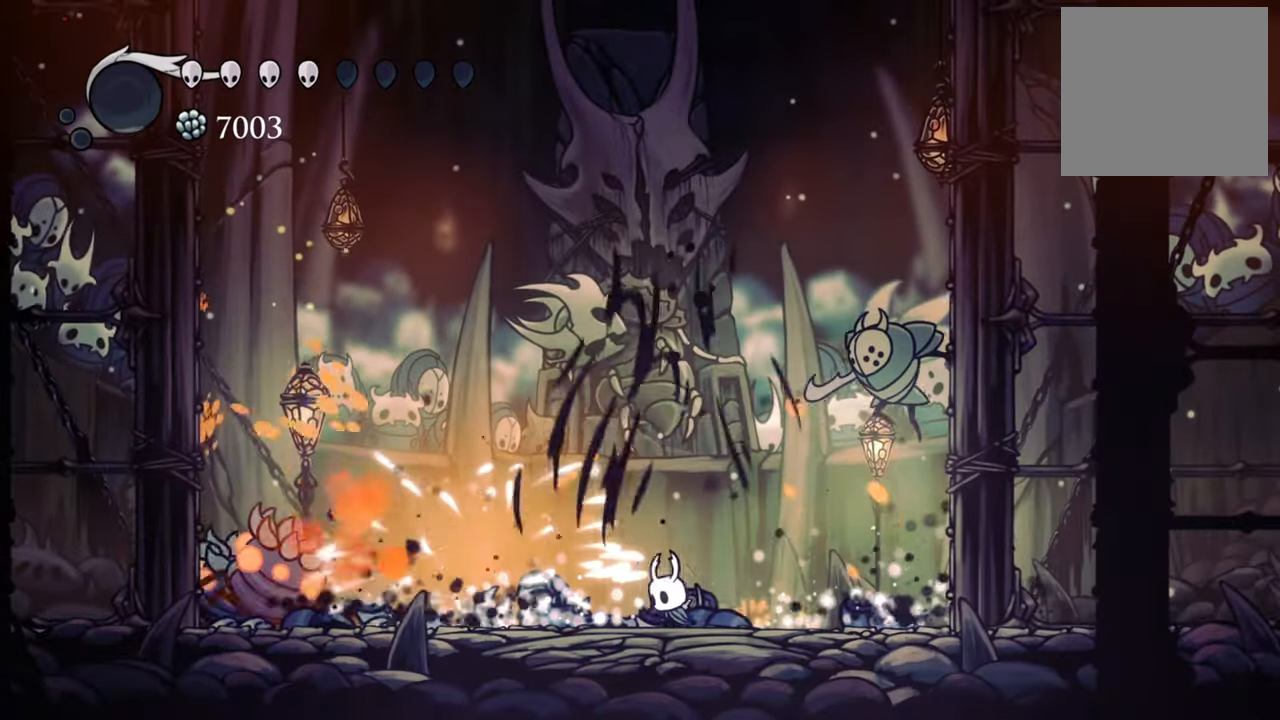
{"buttons": ["A", "DPAD_DOWN"], "events": [[80, "DPAD_DOWN", "down"], [340, "A", "down"], [500, "DPAD_LEFT", "up"]]}
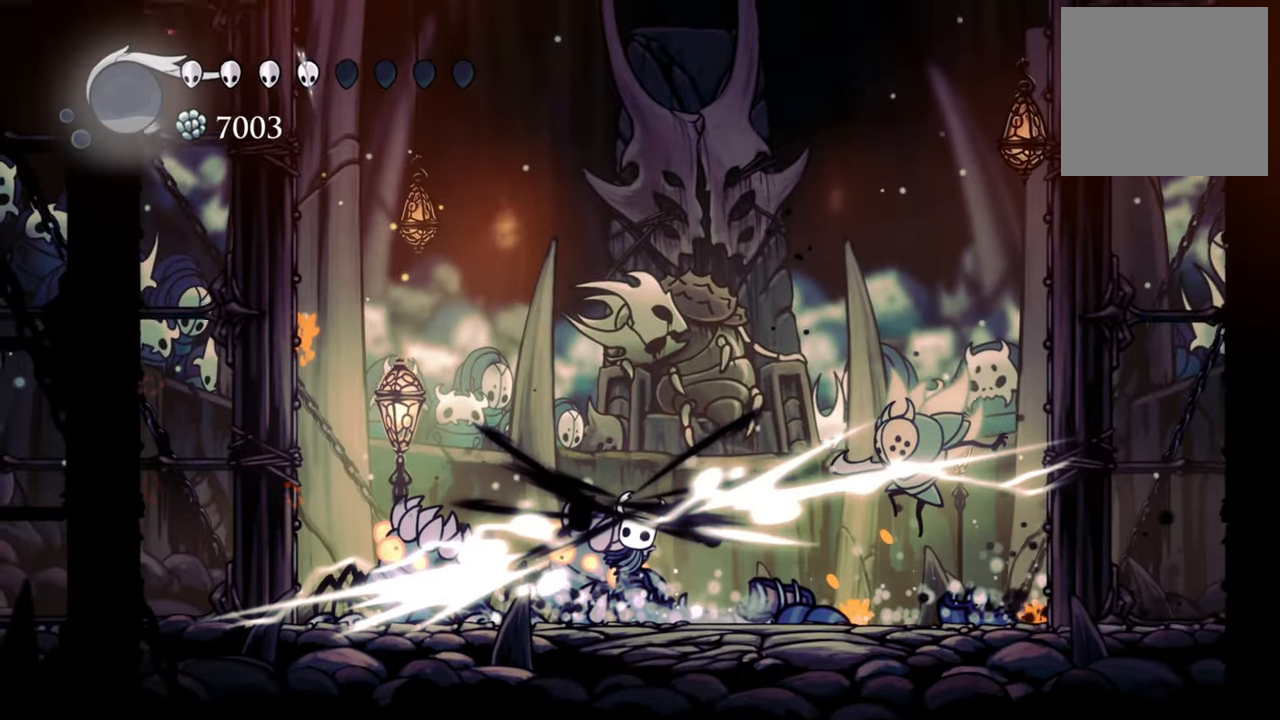
{"buttons": ["A"], "events": [[200, "DPAD_DOWN", "up"], [220, "A", "up"], [340, "A", "down"]]}
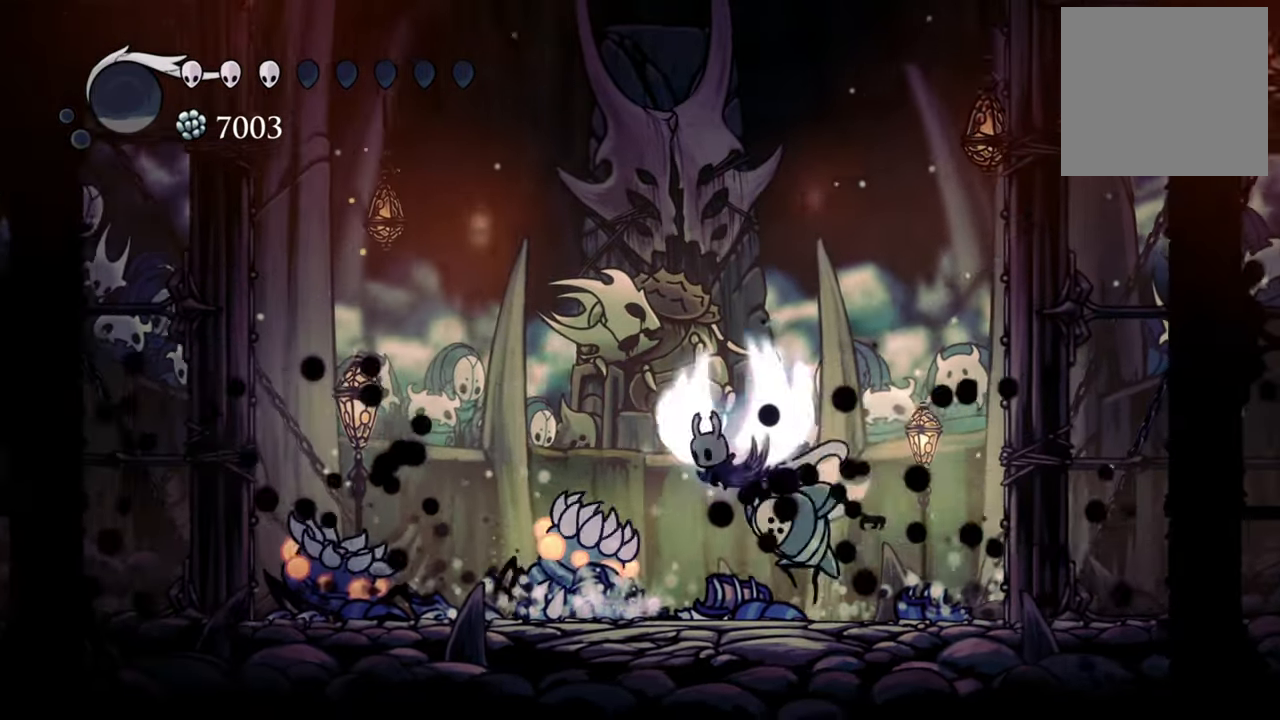
{"buttons": ["DPAD_DOWN", "DPAD_LEFT"], "events": [[80, "DPAD_DOWN", "down"], [160, "A", "up"], [180, "DPAD_LEFT", "down"], [240, "A", "down"], [340, "DPAD_LEFT", "up"], [440, "DPAD_LEFT", "down"], [480, "A", "up"]]}
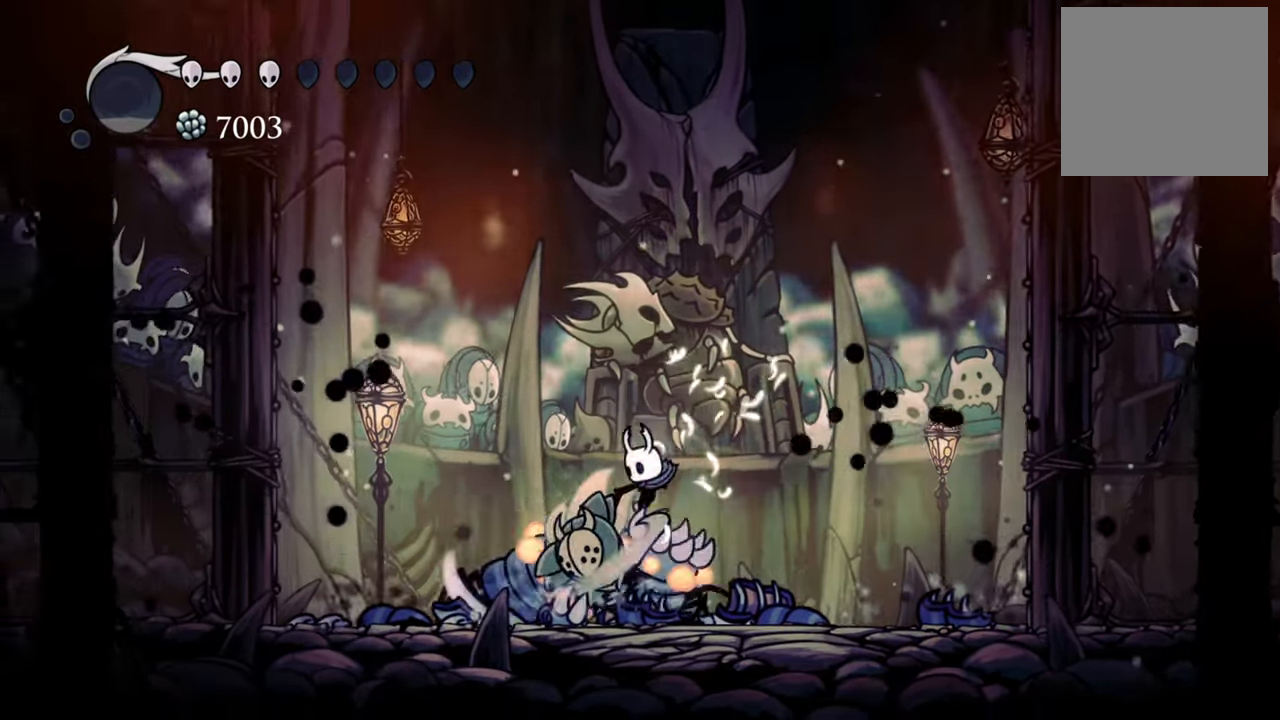
{"buttons": ["DPAD_DOWN"], "events": [[20, "R1", "down"], [60, "DPAD_LEFT", "up"], [120, "DPAD_LEFT", "down"], [140, "R1", "up"], [220, "R1", "down"], [360, "R1", "up"], [420, "DPAD_LEFT", "up"]]}
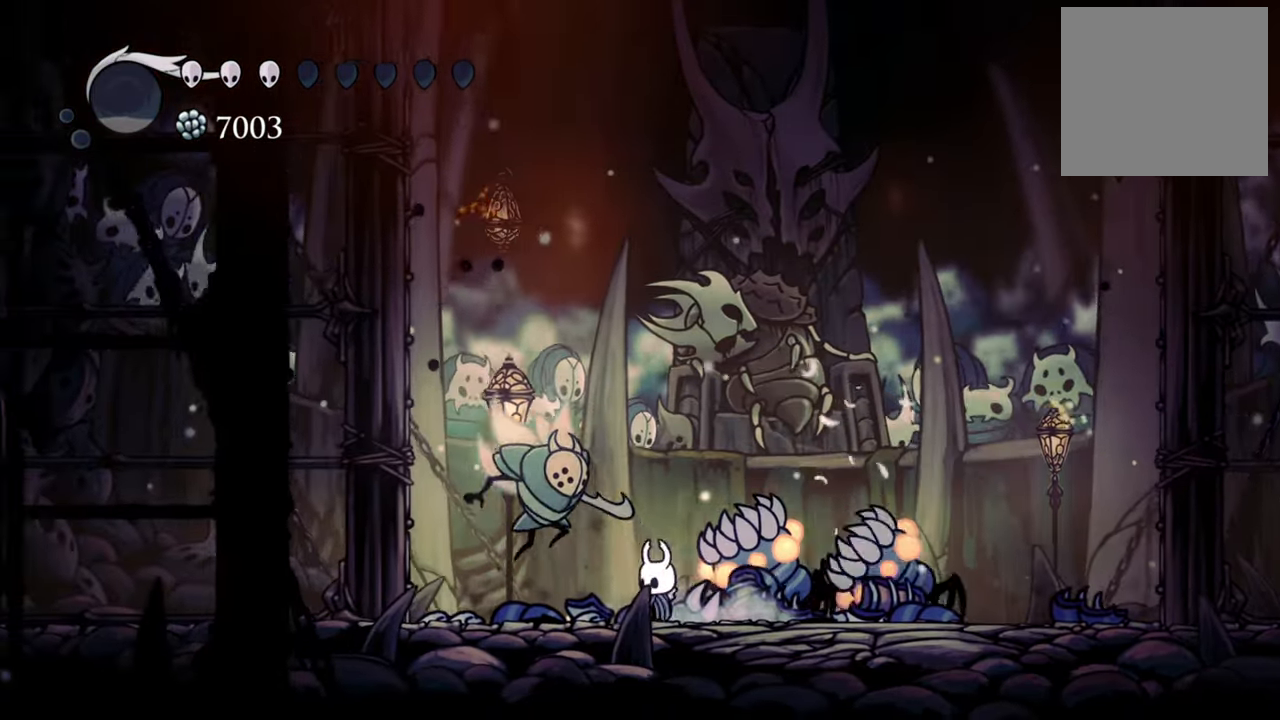
{"buttons": ["A"], "events": [[20, "DPAD_DOWN", "up"], [60, "A", "down"]]}
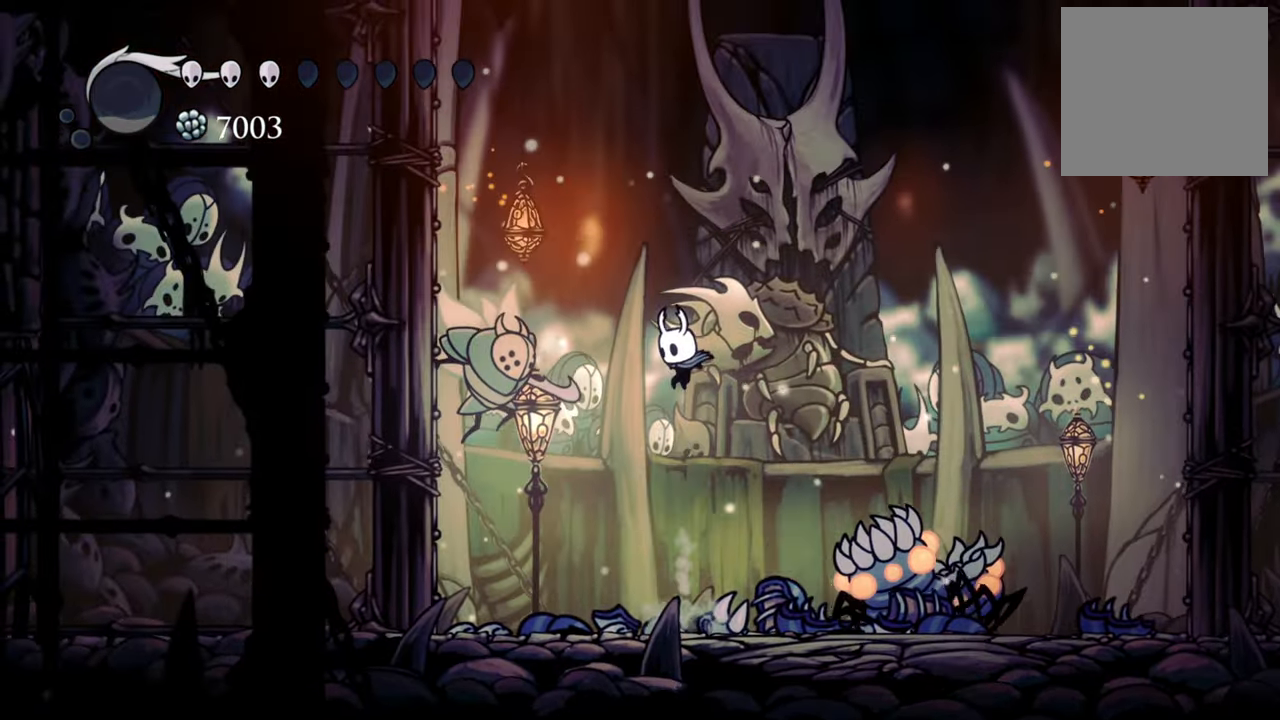
{"buttons": ["DPAD_DOWN", "DPAD_RIGHT"], "events": [[20, "A", "up"], [20, "DPAD_DOWN", "down"], [40, "DPAD_RIGHT", "down"], [320, "X", "down"], [440, "X", "up"]]}
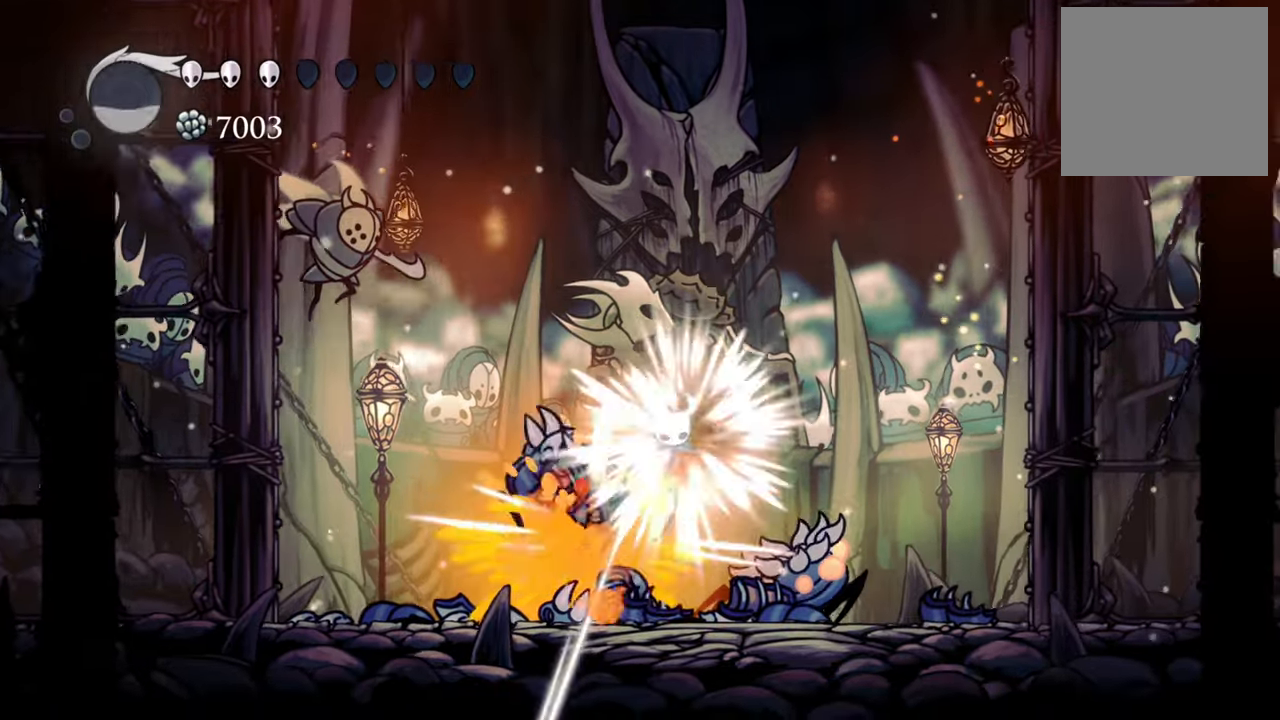
{"buttons": ["DPAD_DOWN", "DPAD_RIGHT"], "events": [[20, "DPAD_DOWN", "up"], [60, "DPAD_RIGHT", "up"], [280, "DPAD_RIGHT", "down"], [300, "DPAD_DOWN", "down"], [300, "X", "down"], [420, "X", "up"]]}
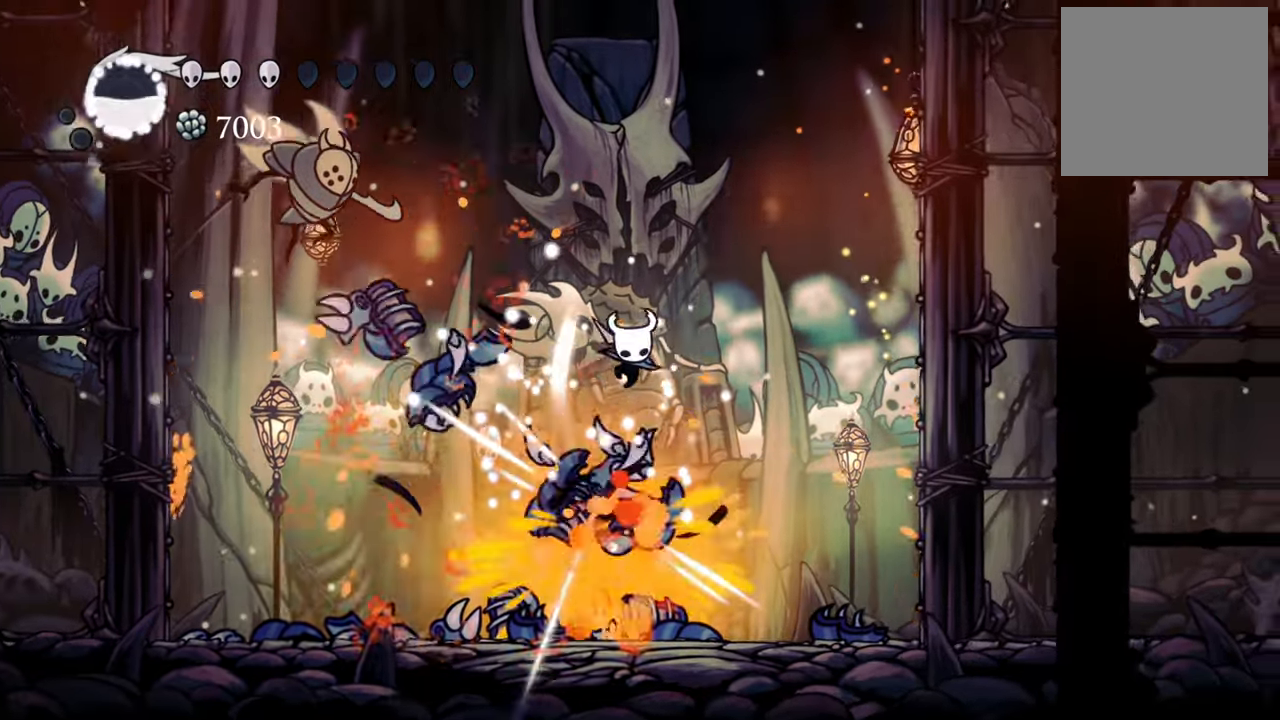
{"buttons": [], "events": [[340, "DPAD_RIGHT", "up"], [400, "DPAD_DOWN", "up"]]}
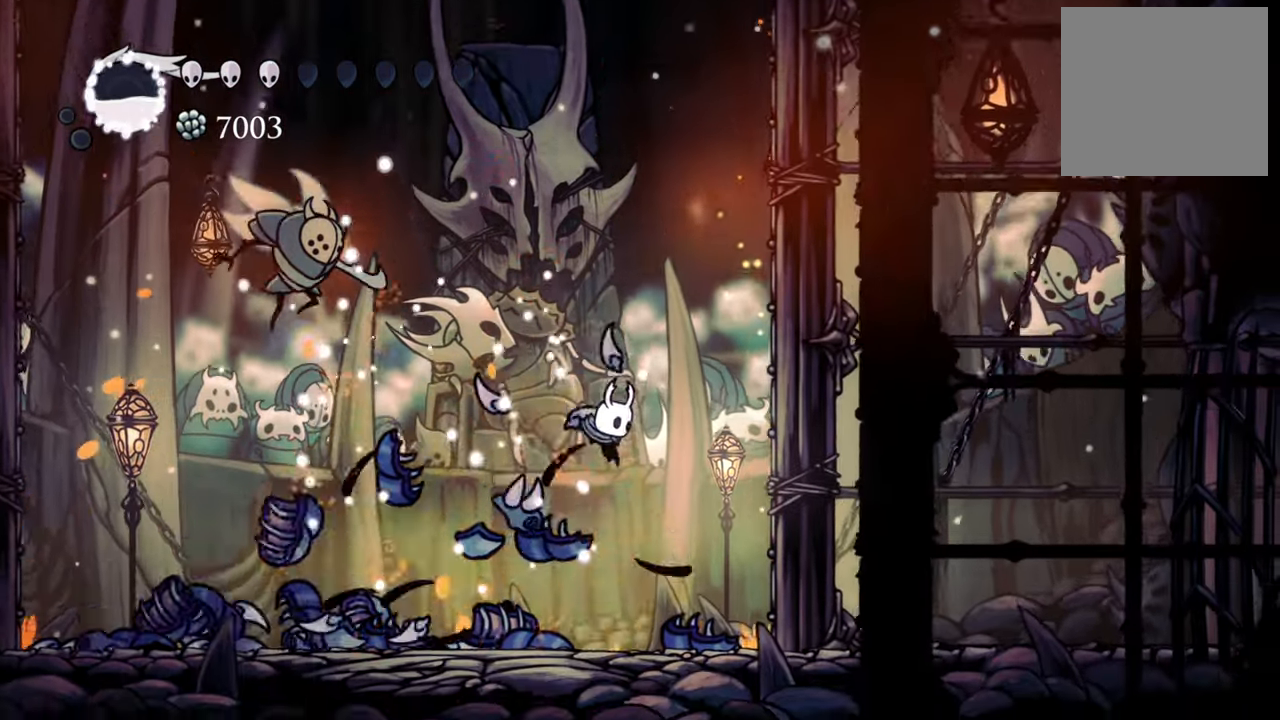
{"buttons": ["X", "DPAD_UP"], "events": [[40, "DPAD_LEFT", "down"], [300, "A", "down"], [300, "DPAD_UP", "down"], [480, "A", "up"], [480, "X", "down"], [500, "DPAD_LEFT", "up"]]}
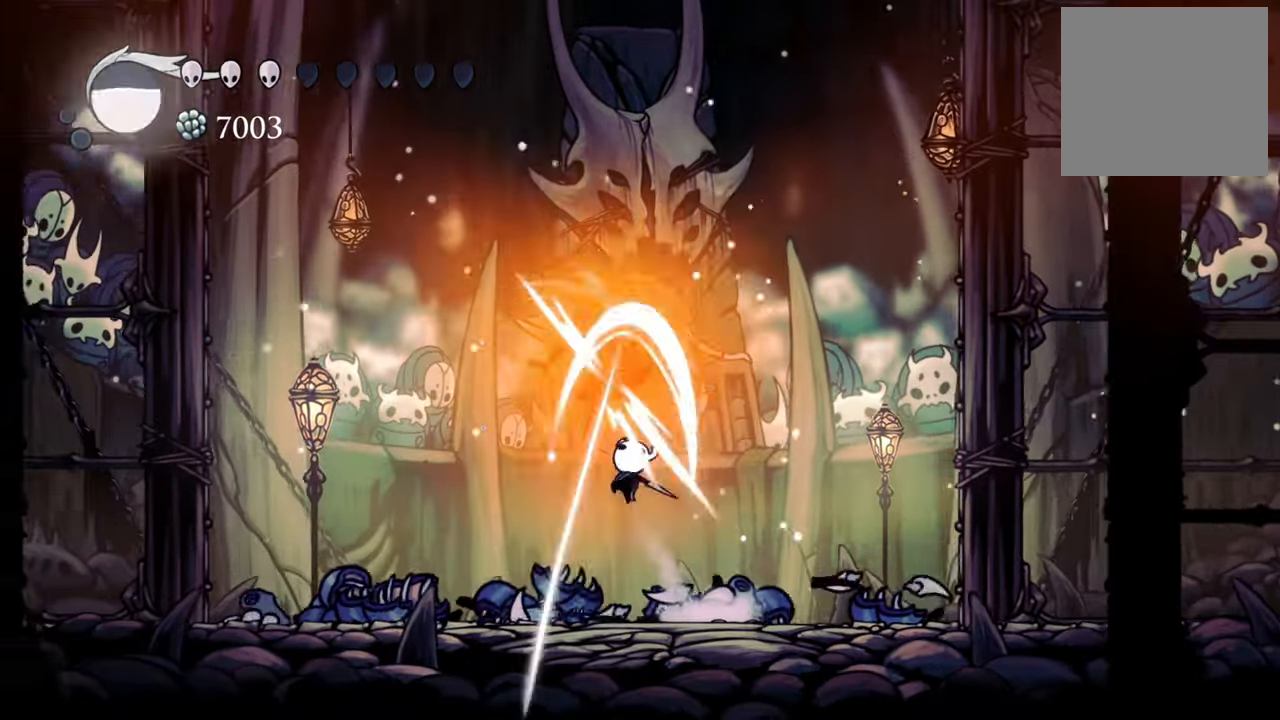
{"buttons": ["A", "DPAD_UP"], "events": [[60, "DPAD_UP", "up"], [100, "X", "up"], [380, "A", "down"], [380, "DPAD_RIGHT", "down"], [380, "DPAD_UP", "down"], [500, "DPAD_RIGHT", "up"]]}
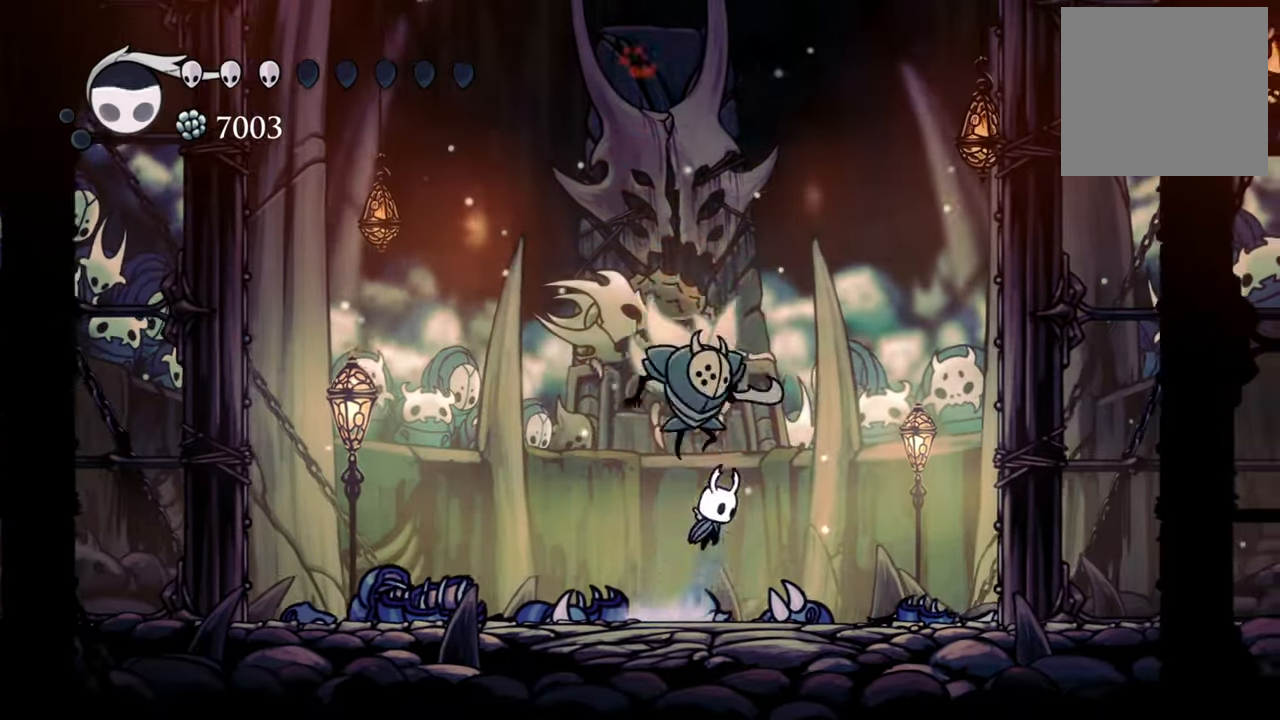
{"buttons": ["R2", "DPAD_DOWN", "DPAD_LEFT"], "events": [[40, "X", "down"], [60, "A", "up"], [80, "DPAD_UP", "up"], [160, "X", "up"], [220, "DPAD_LEFT", "down"], [260, "DPAD_DOWN", "down"], [460, "R2", "down"]]}
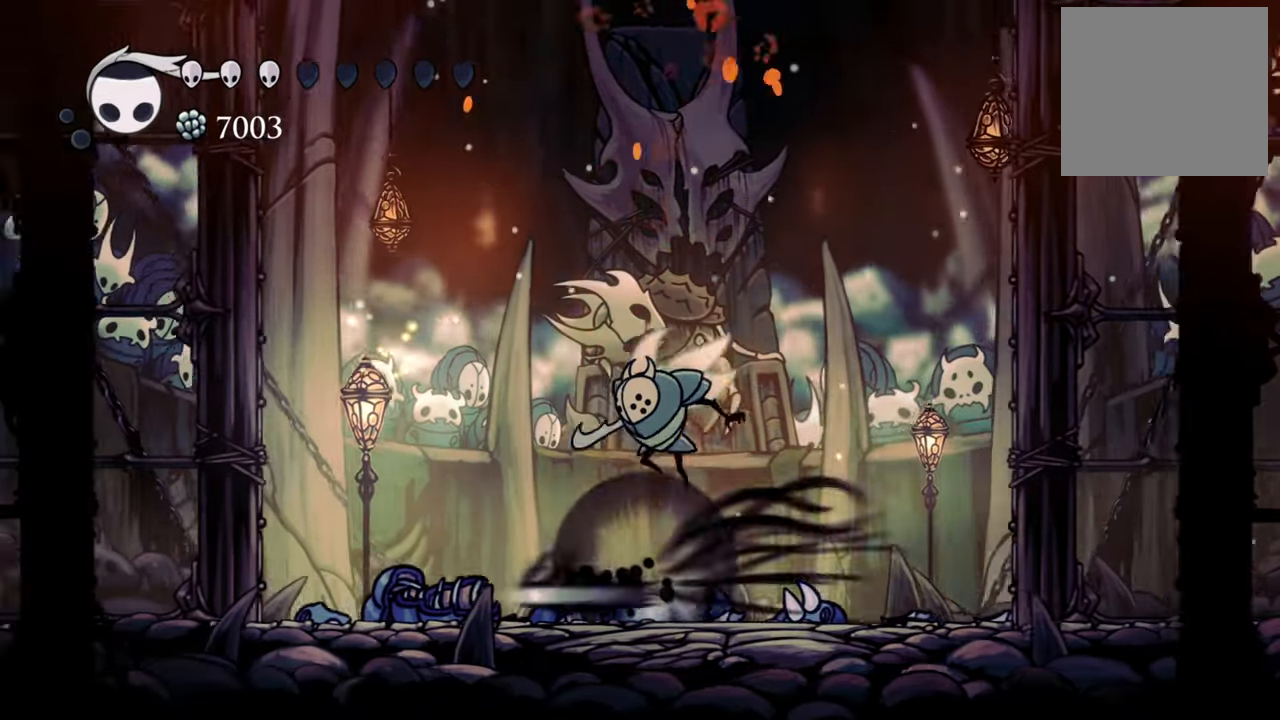
{"buttons": ["A", "DPAD_DOWN", "DPAD_LEFT"], "events": [[140, "DPAD_DOWN", "up"], [180, "DPAD_DOWN", "down"], [200, "R2", "up"], [300, "A", "down"]]}
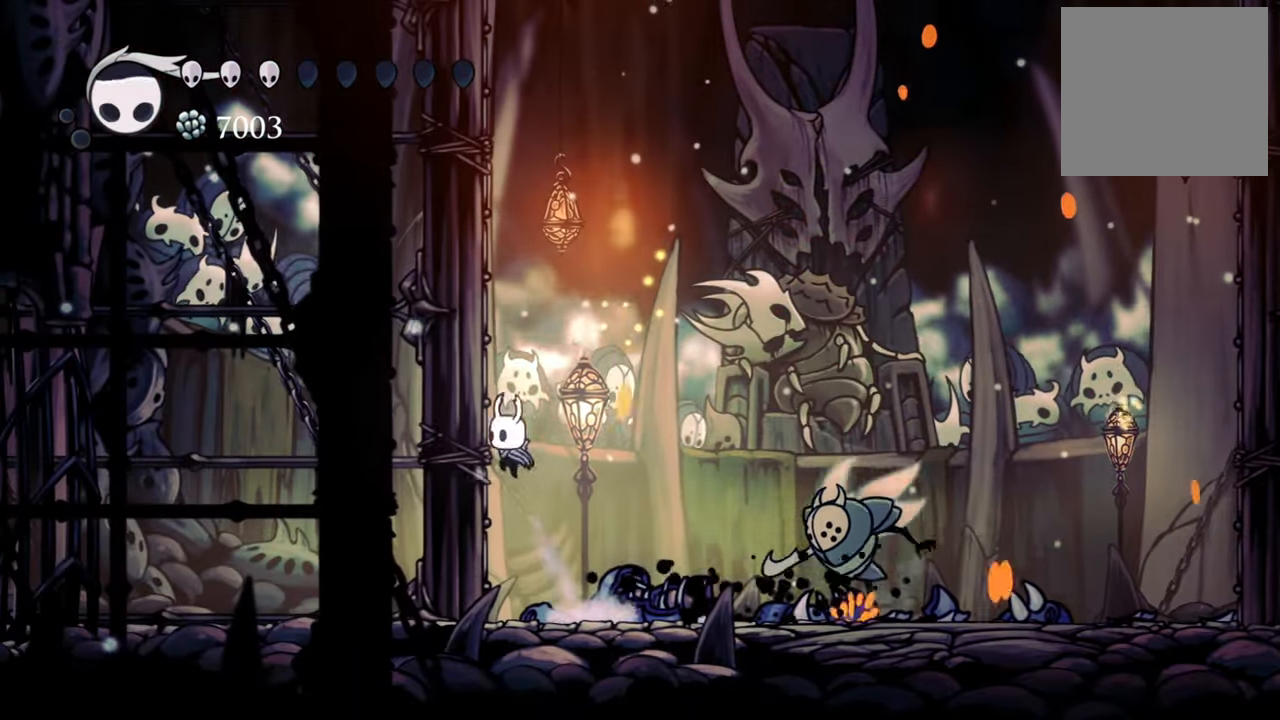
{"buttons": ["DPAD_DOWN", "DPAD_LEFT"], "events": [[160, "A", "up"], [240, "A", "down"], [500, "A", "up"]]}
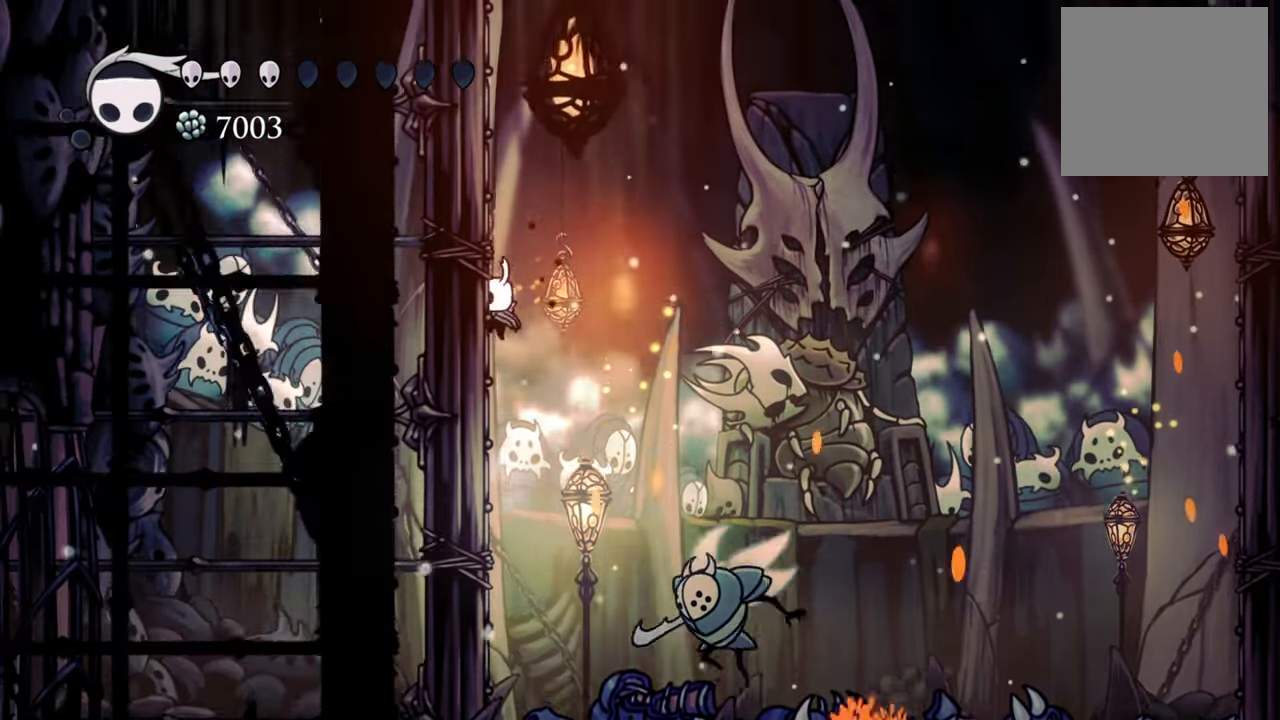
{"buttons": ["A", "DPAD_LEFT"], "events": [[120, "A", "down"], [320, "DPAD_DOWN", "up"], [340, "A", "up"], [480, "A", "down"]]}
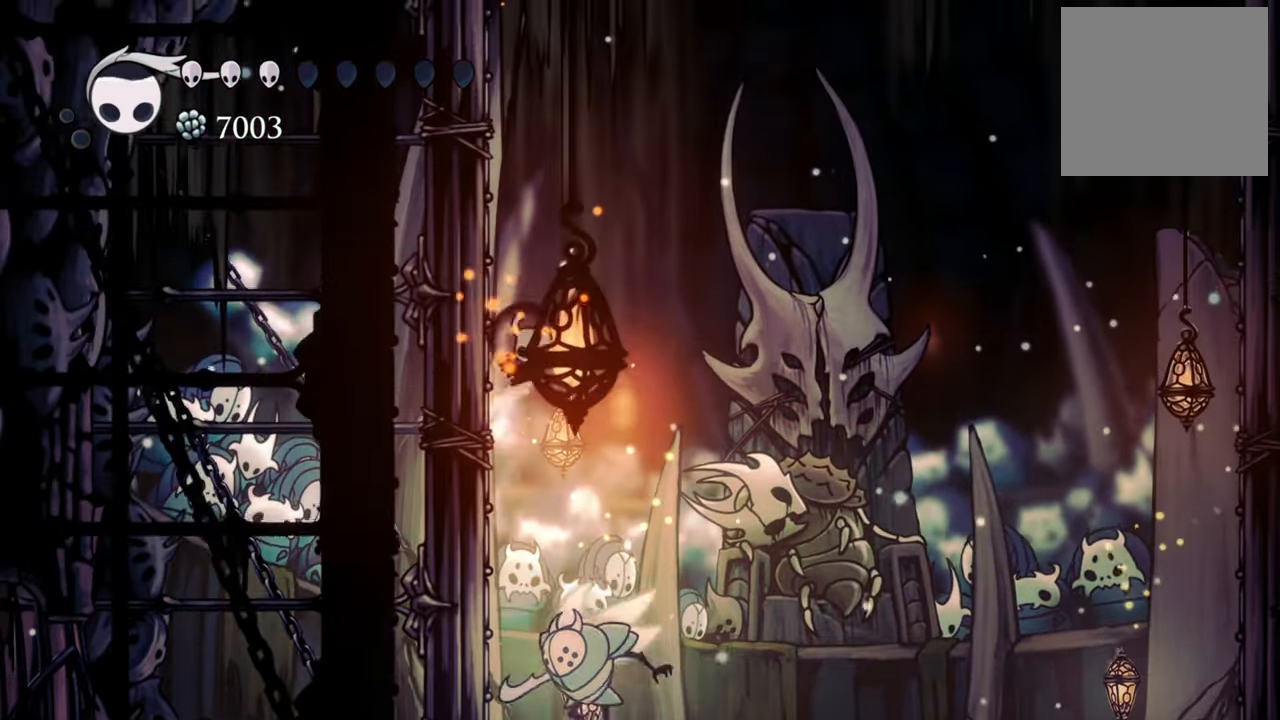
{"buttons": ["DPAD_LEFT"], "events": [[180, "A", "up"], [280, "A", "down"], [500, "A", "up"]]}
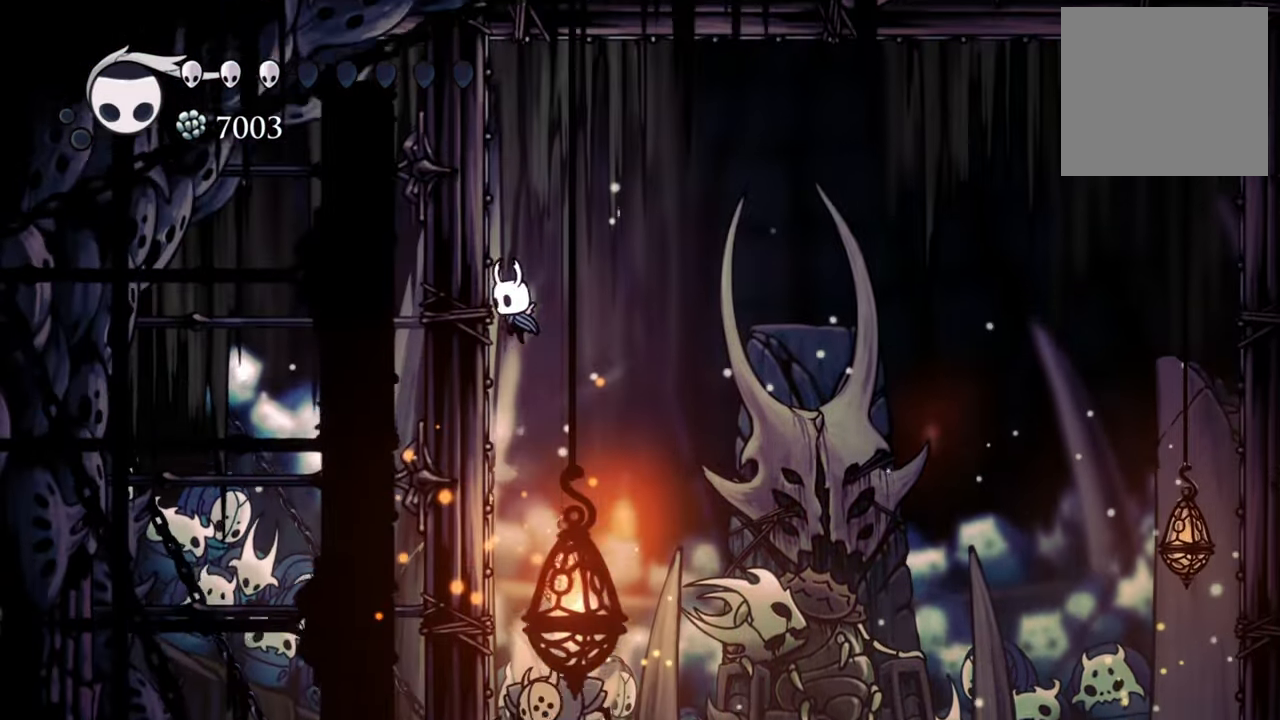
{"buttons": ["A", "DPAD_LEFT"], "events": [[120, "A", "down"], [320, "A", "up"], [440, "A", "down"]]}
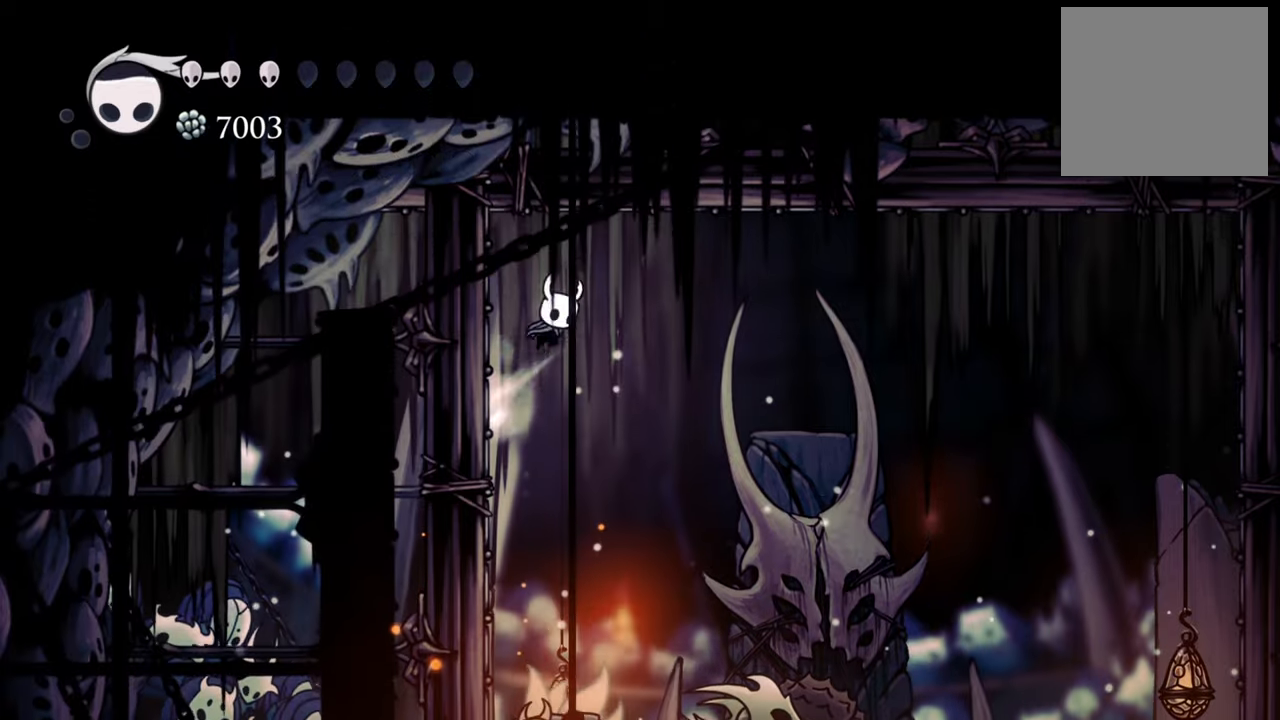
{"buttons": ["DPAD_LEFT"], "events": [[120, "A", "up"], [280, "A", "down"], [440, "A", "up"]]}
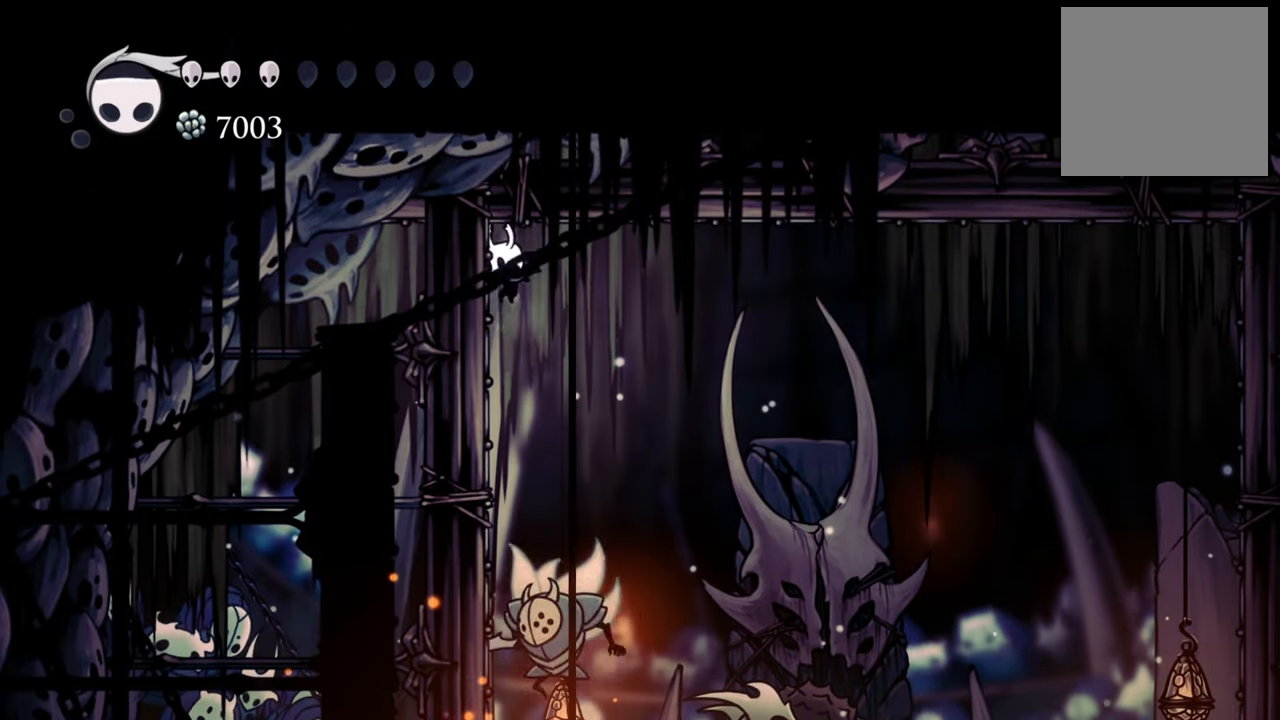
{"buttons": ["R2", "DPAD_RIGHT"]}
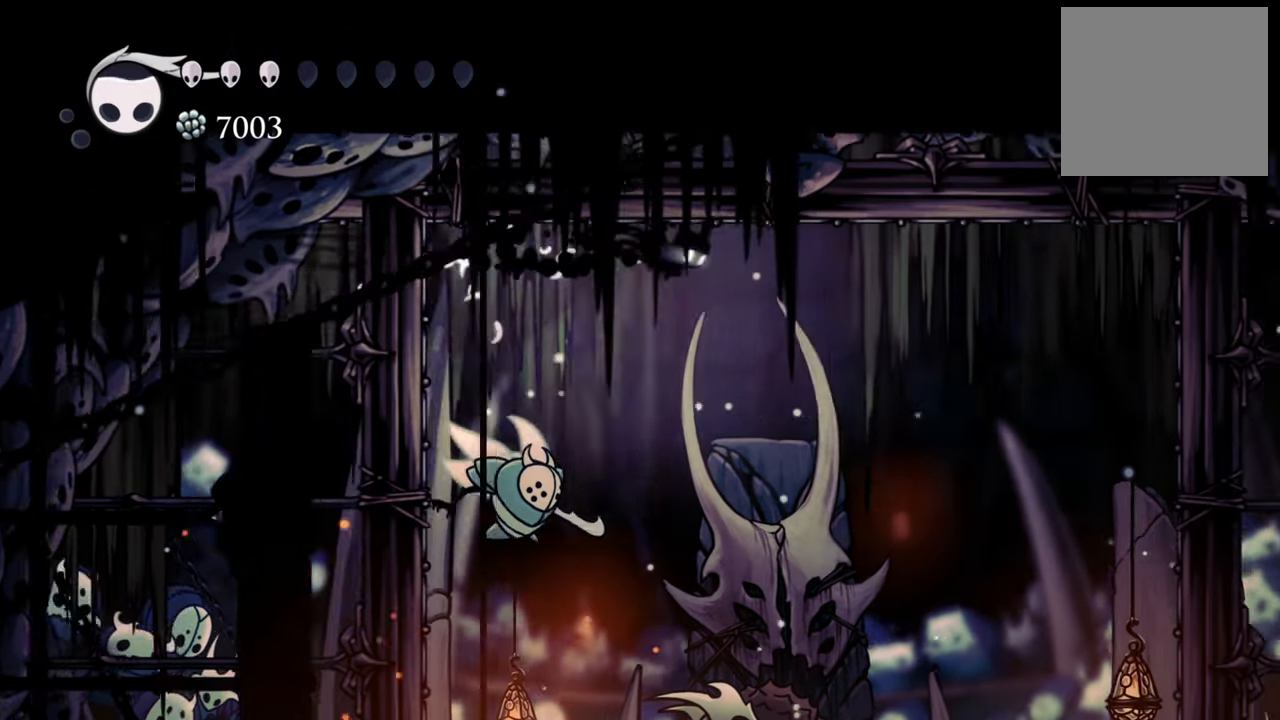
{"buttons": ["A", "DPAD_RIGHT"], "events": [[20, "R2", "up"], [40, "DPAD_DOWN", "down"], [240, "DPAD_DOWN", "up"], [440, "A", "down"], [460, "DPAD_DOWN", "down"], [480, "DPAD_DOWN", "up"]]}